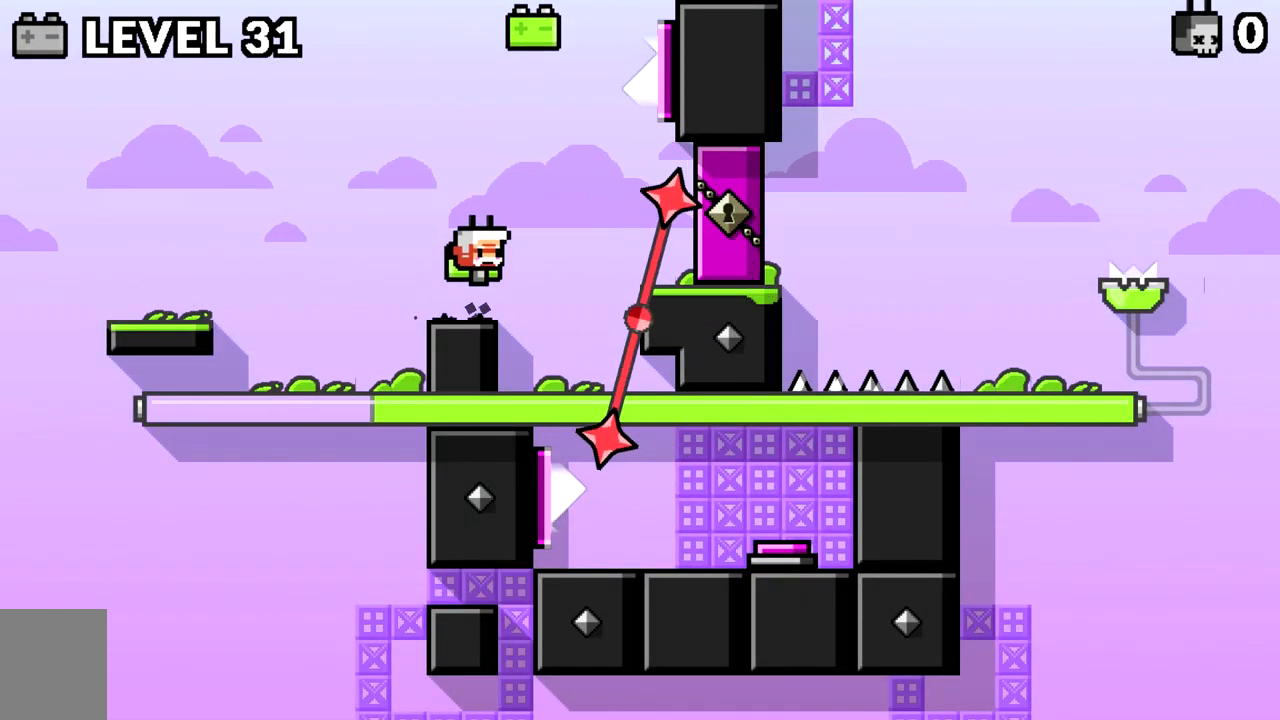
Gameplay with keyboard; each line is a JSON object with the keys held at the frame after it. "events" lists presses ("down") and releases ("up") of "a", "d", "s", "space" and "w" between this image and that frame as [ms after this image, input, new state], when the widget could be followed in between. No other keys are recorded. Mouse input is not recorded.
{"keys": ["d", "space"], "events": [[183, "space", "up"], [283, "d", "down"], [333, "space", "down"]]}
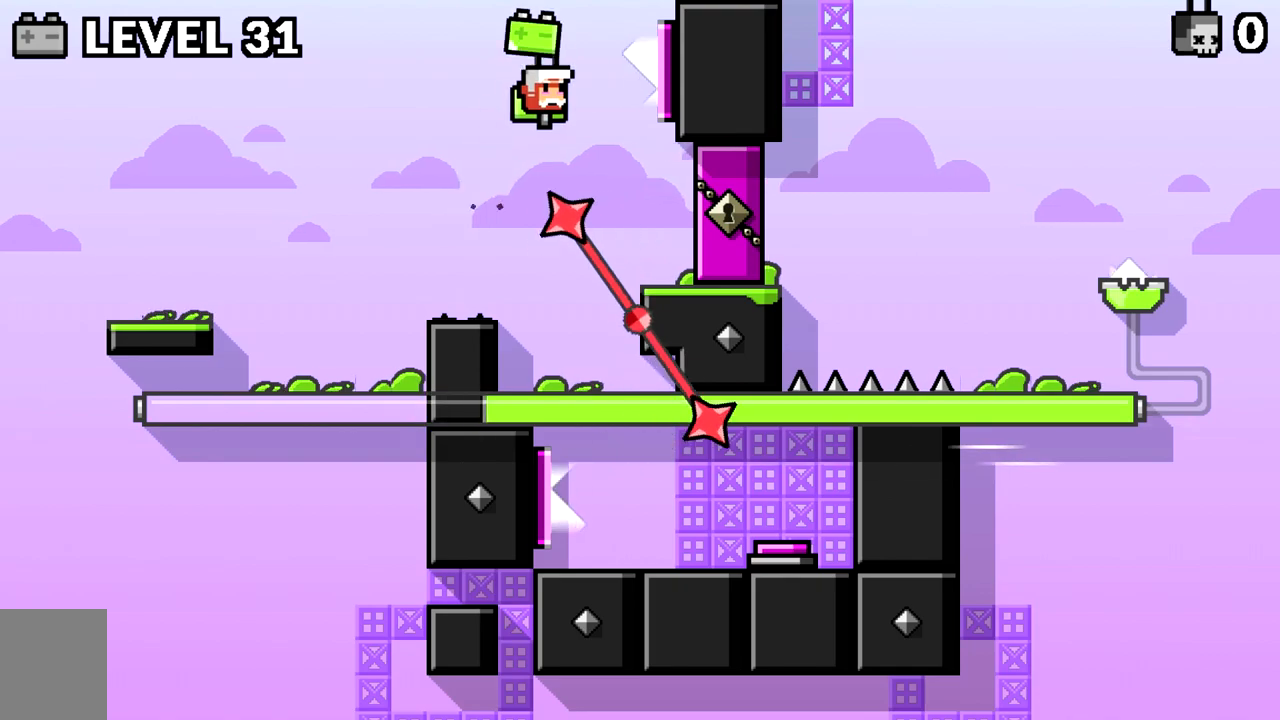
{"keys": ["d"], "events": [[350, "space", "up"]]}
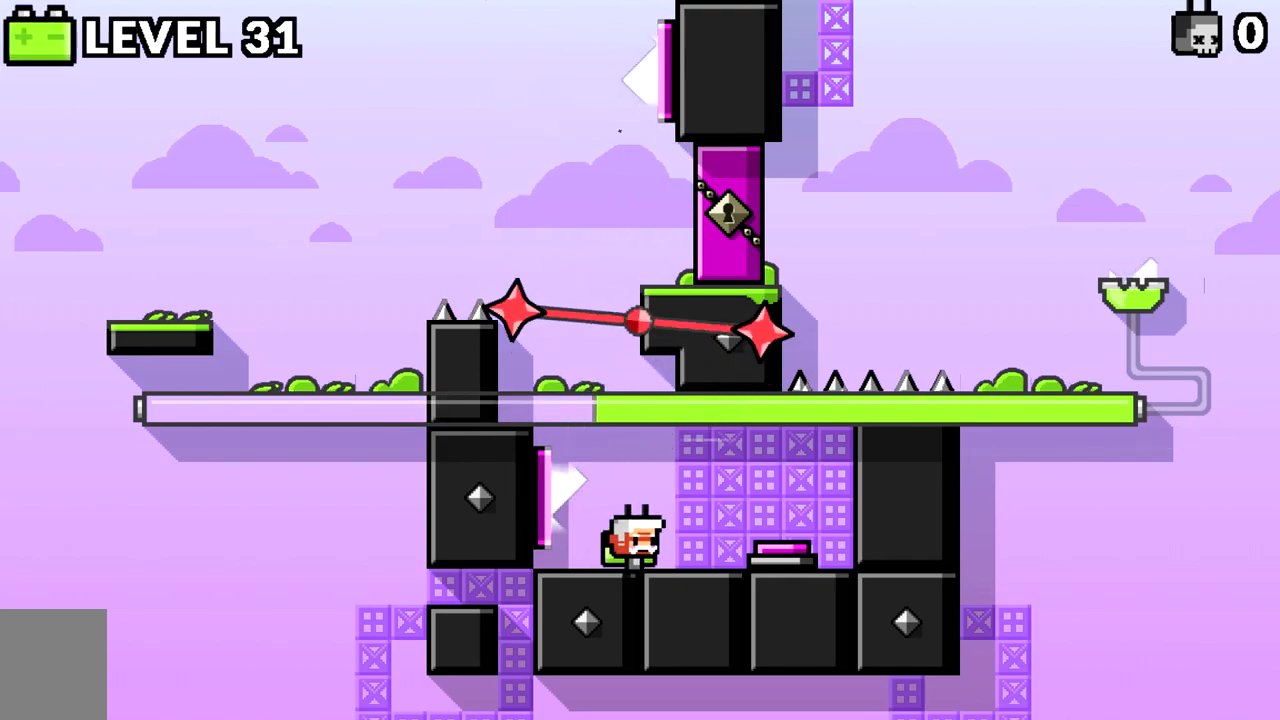
{"keys": ["a"], "events": [[134, "space", "down"], [167, "space", "up"], [451, "d", "up"], [501, "a", "down"]]}
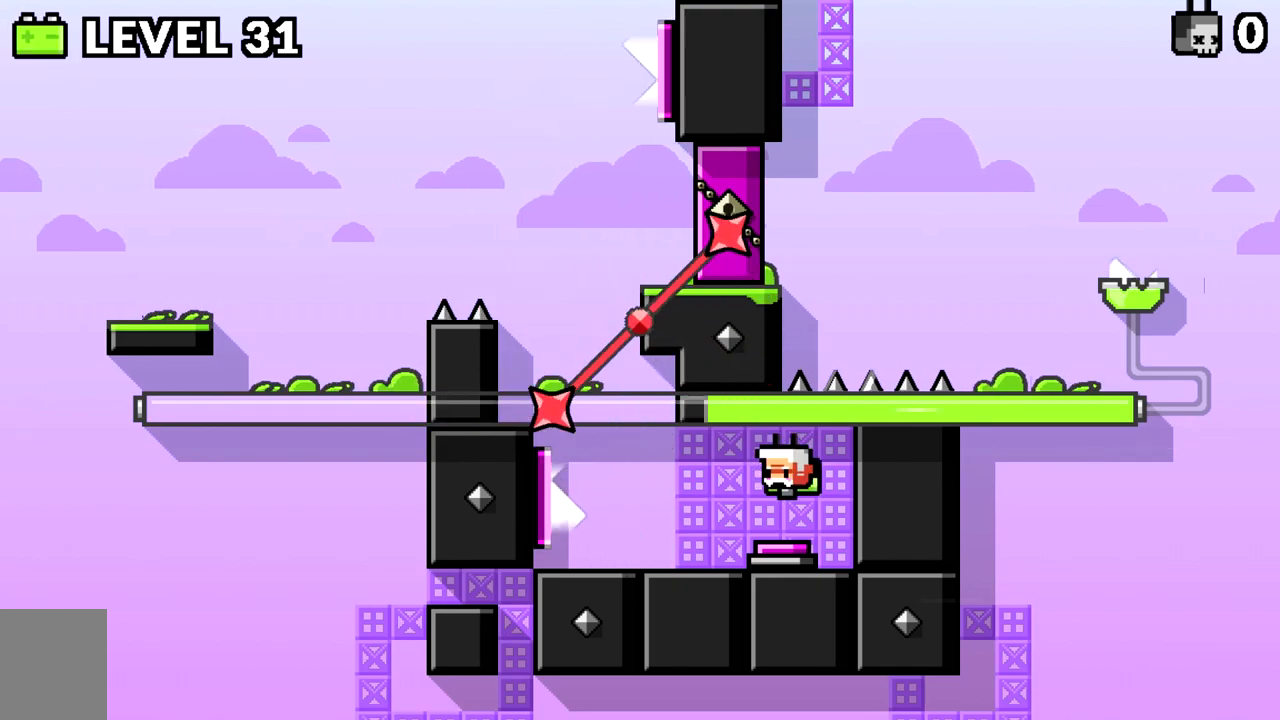
{"keys": ["a"], "events": []}
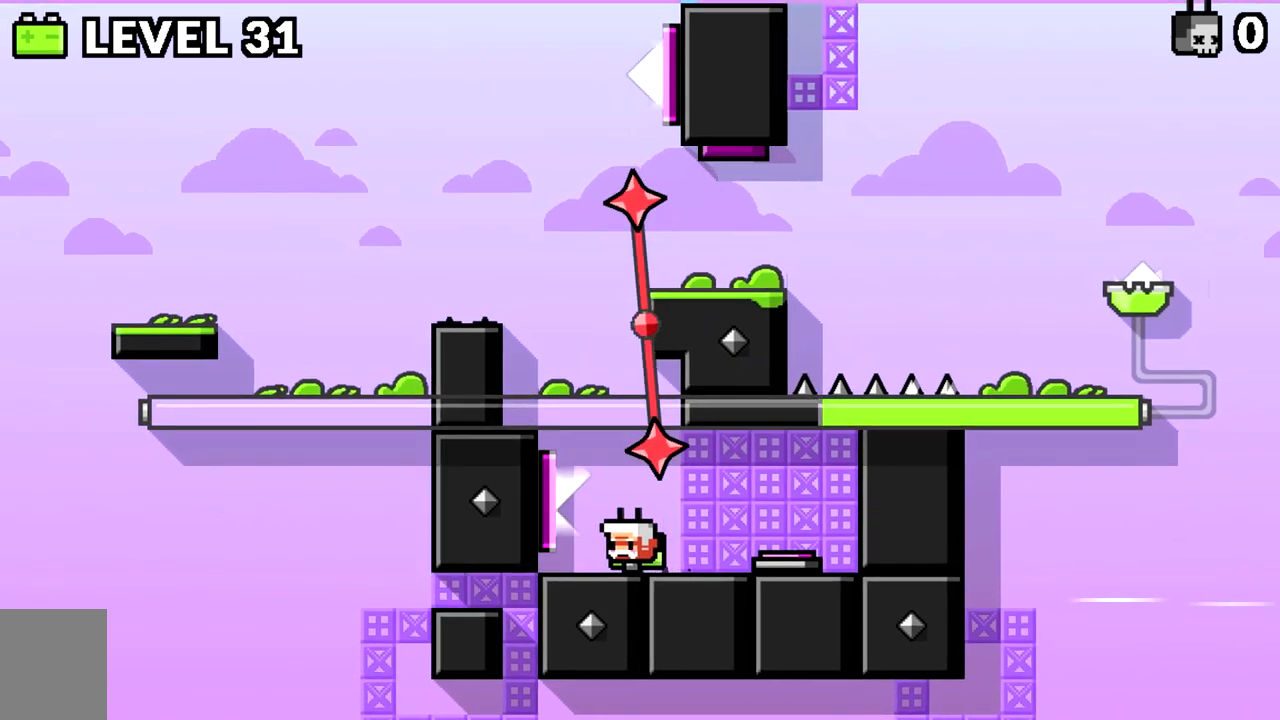
{"keys": ["d"], "events": [[350, "a", "up"], [383, "d", "down"]]}
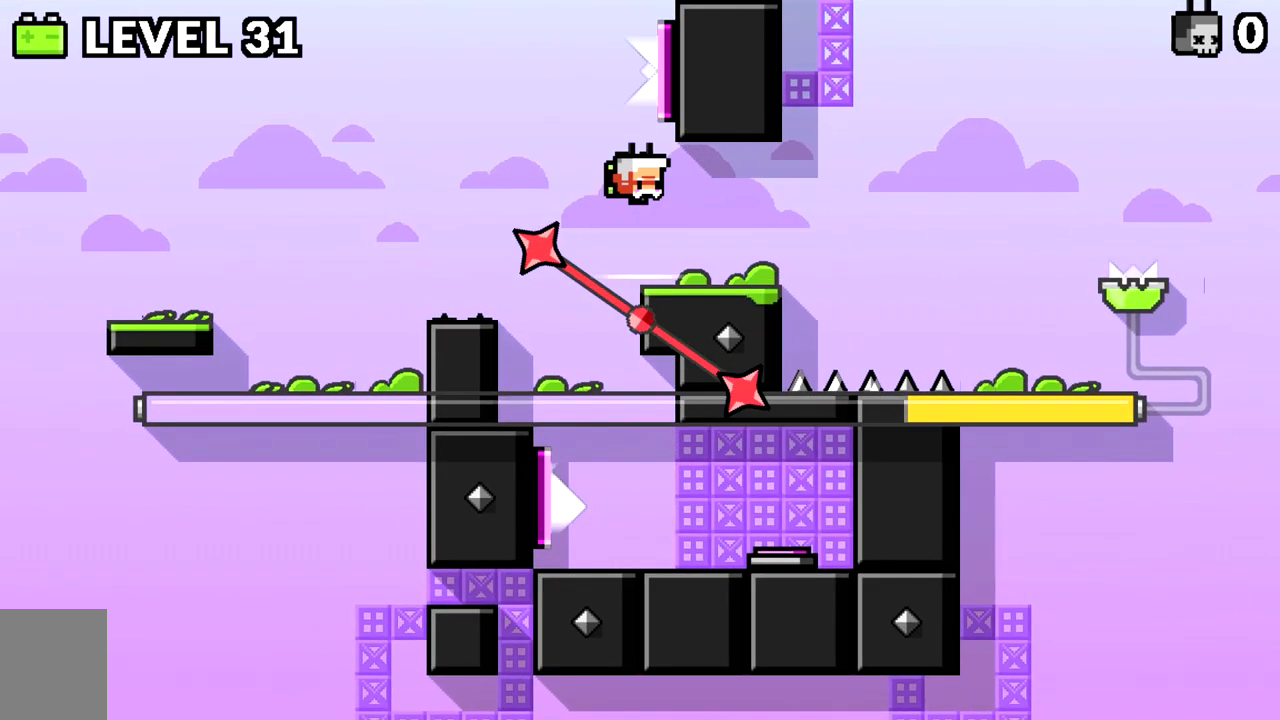
{"keys": ["d"], "events": [[267, "space", "down"], [317, "space", "up"]]}
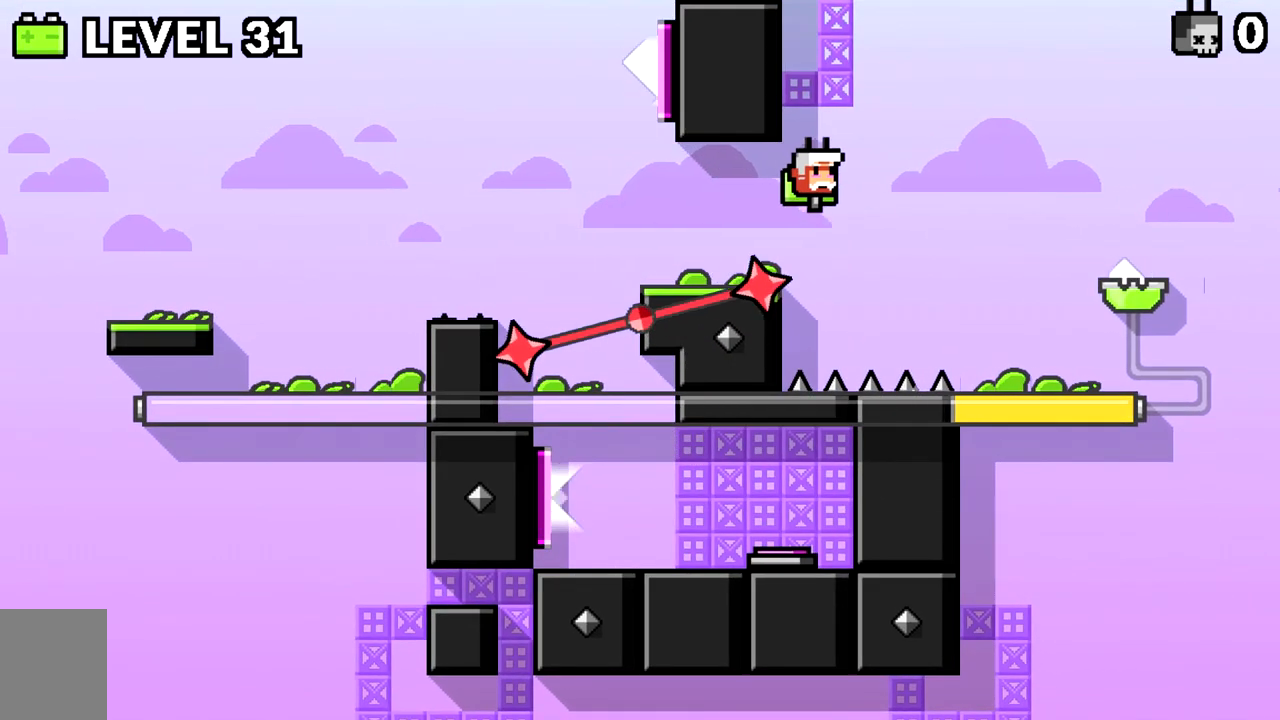
{"keys": ["d"], "events": [[334, "space", "down"], [418, "space", "up"]]}
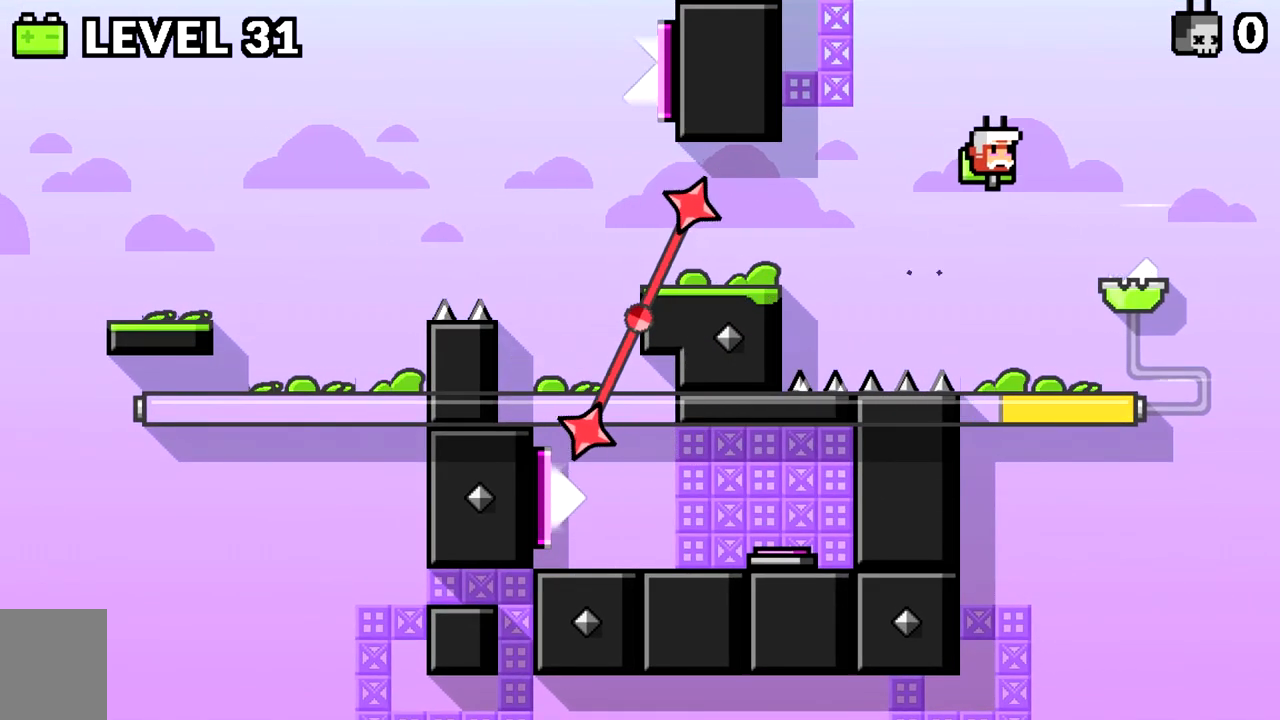
{"keys": [], "events": [[350, "d", "up"]]}
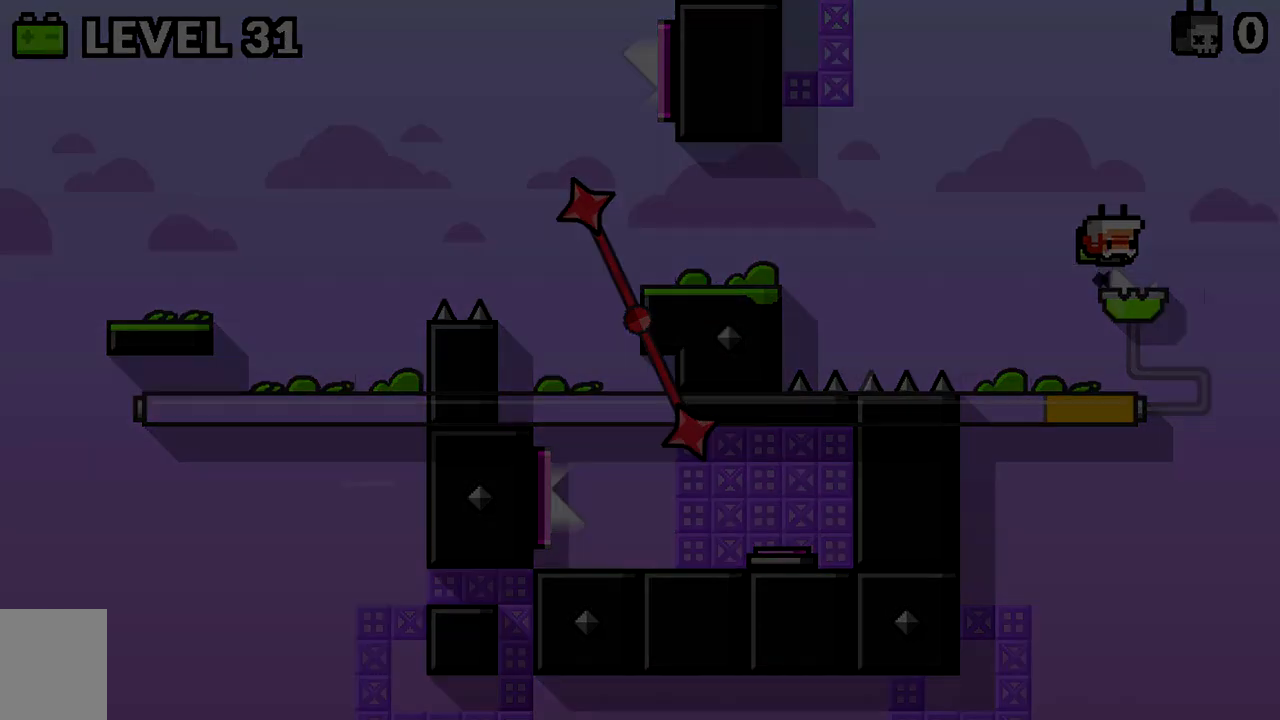
{"keys": ["d"], "events": [[450, "d", "down"]]}
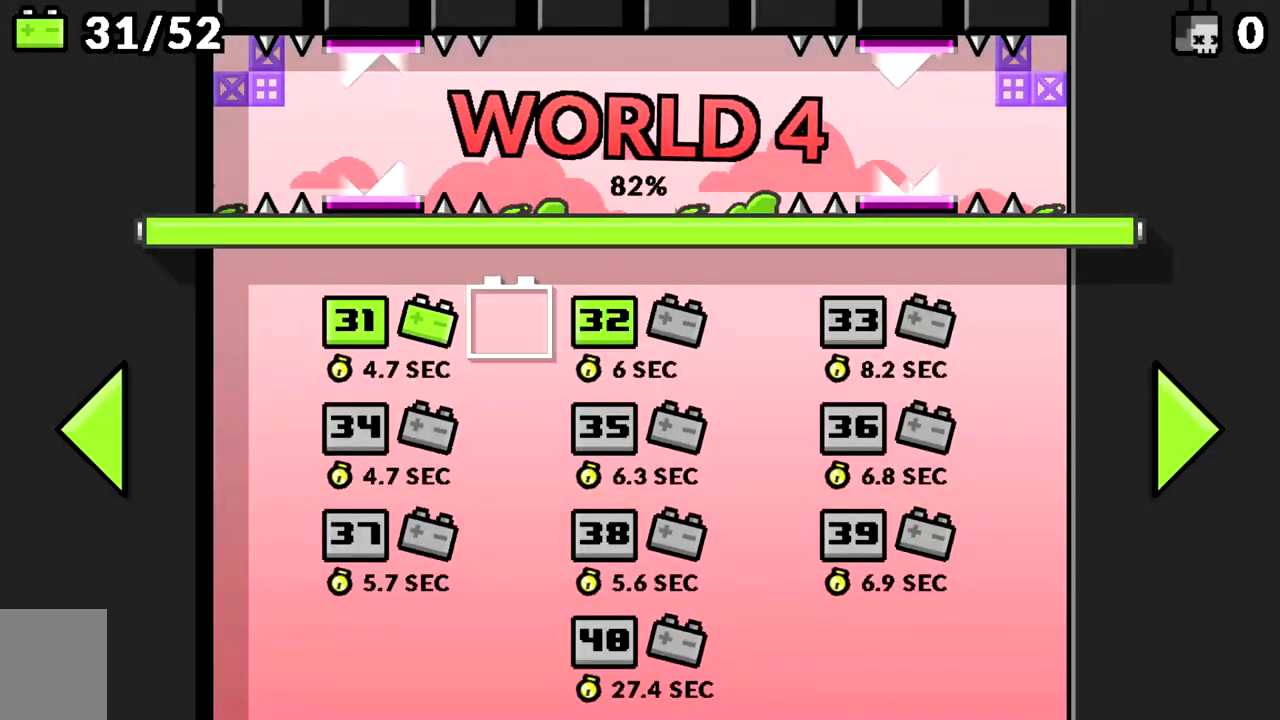
{"keys": [], "events": [[100, "d", "up"], [133, "space", "down"], [184, "space", "up"]]}
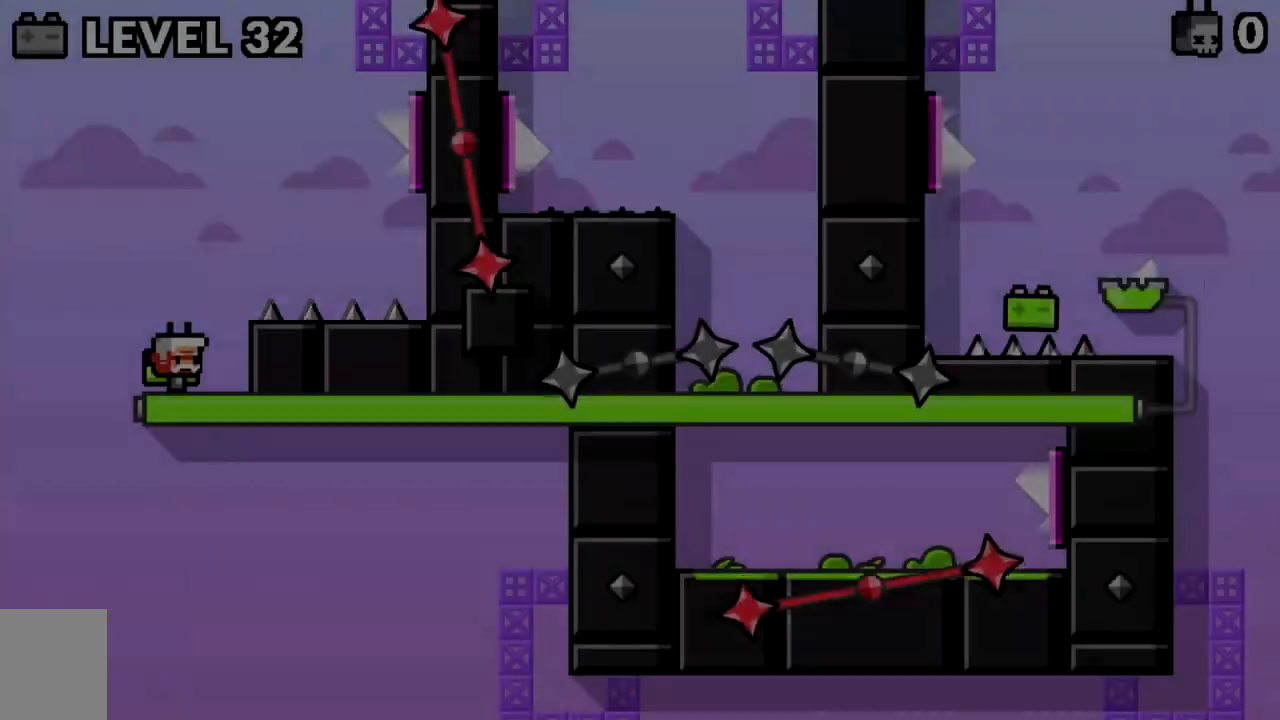
{"keys": [], "events": []}
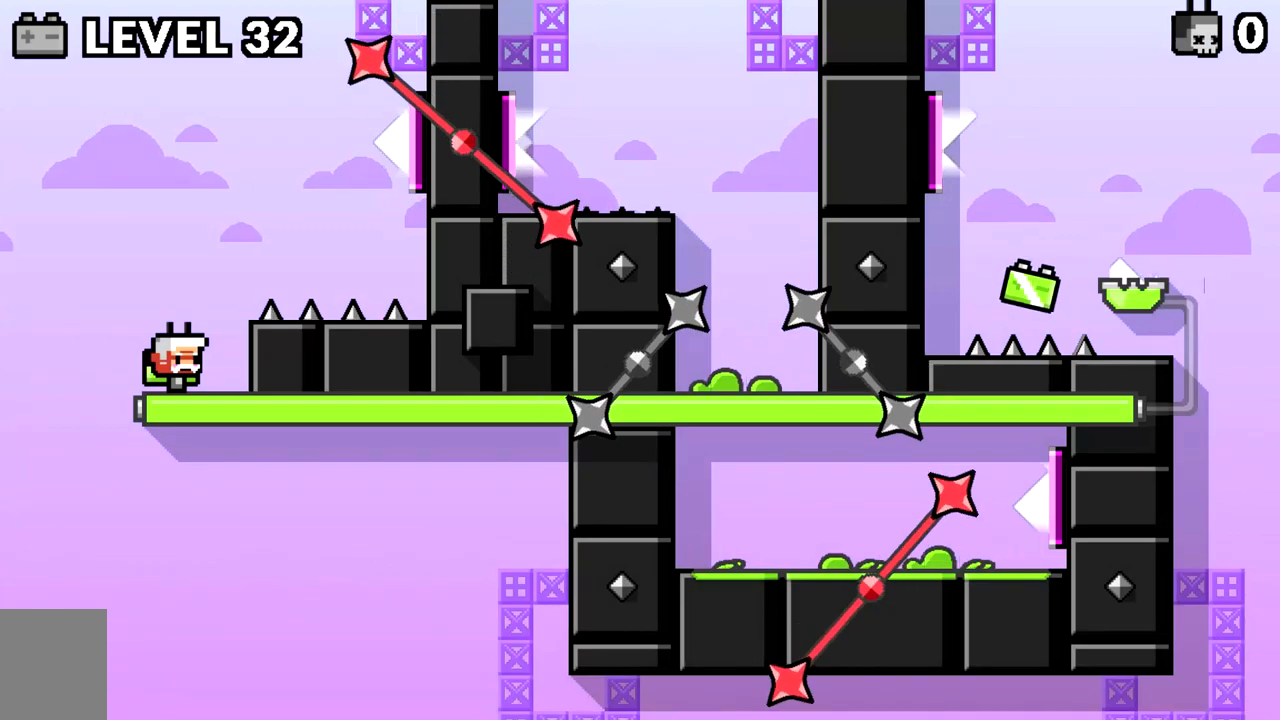
{"keys": ["space"], "events": [[501, "space", "down"]]}
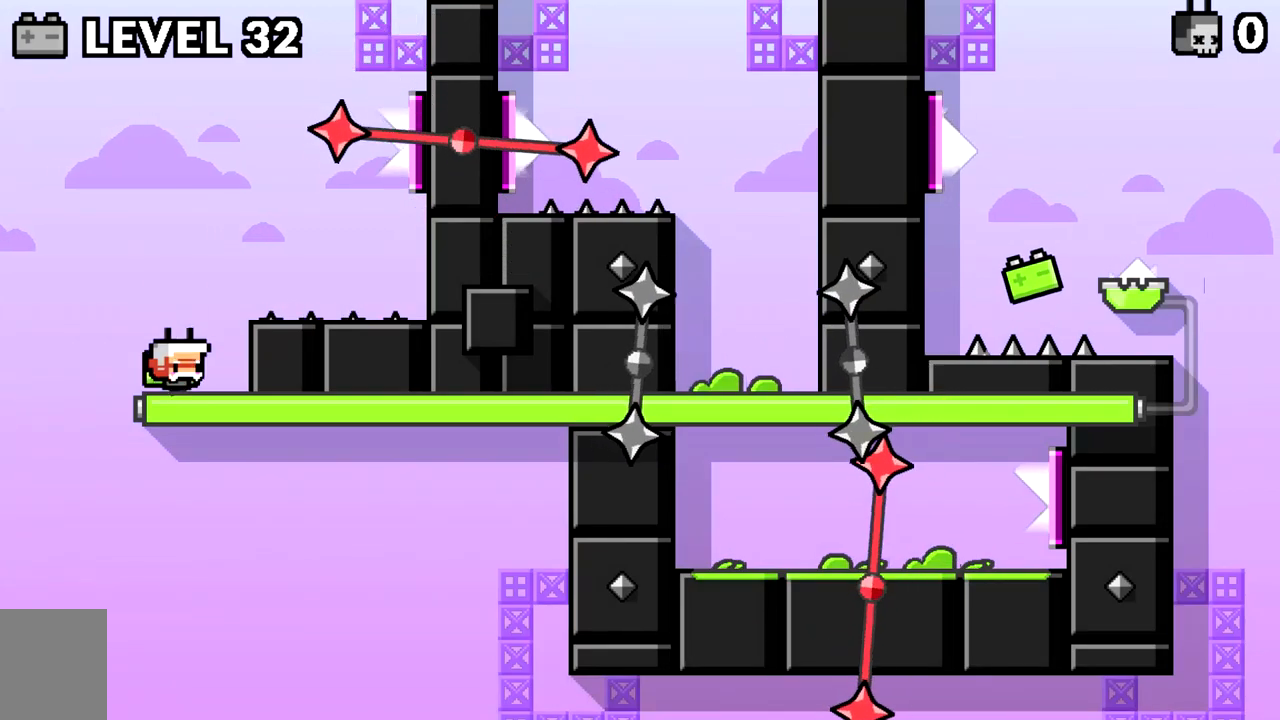
{"keys": [], "events": [[183, "d", "down"], [183, "space", "up"], [467, "d", "up"]]}
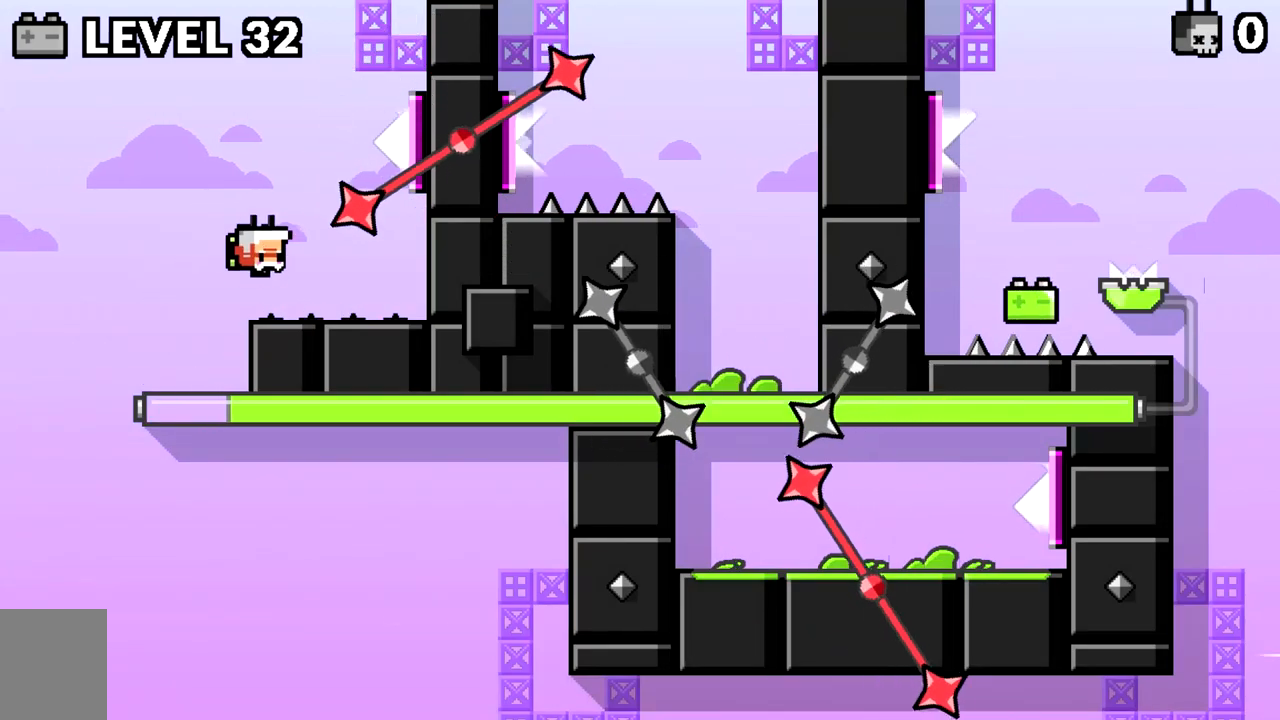
{"keys": ["d"], "events": [[250, "d", "down"], [250, "space", "down"], [434, "space", "up"]]}
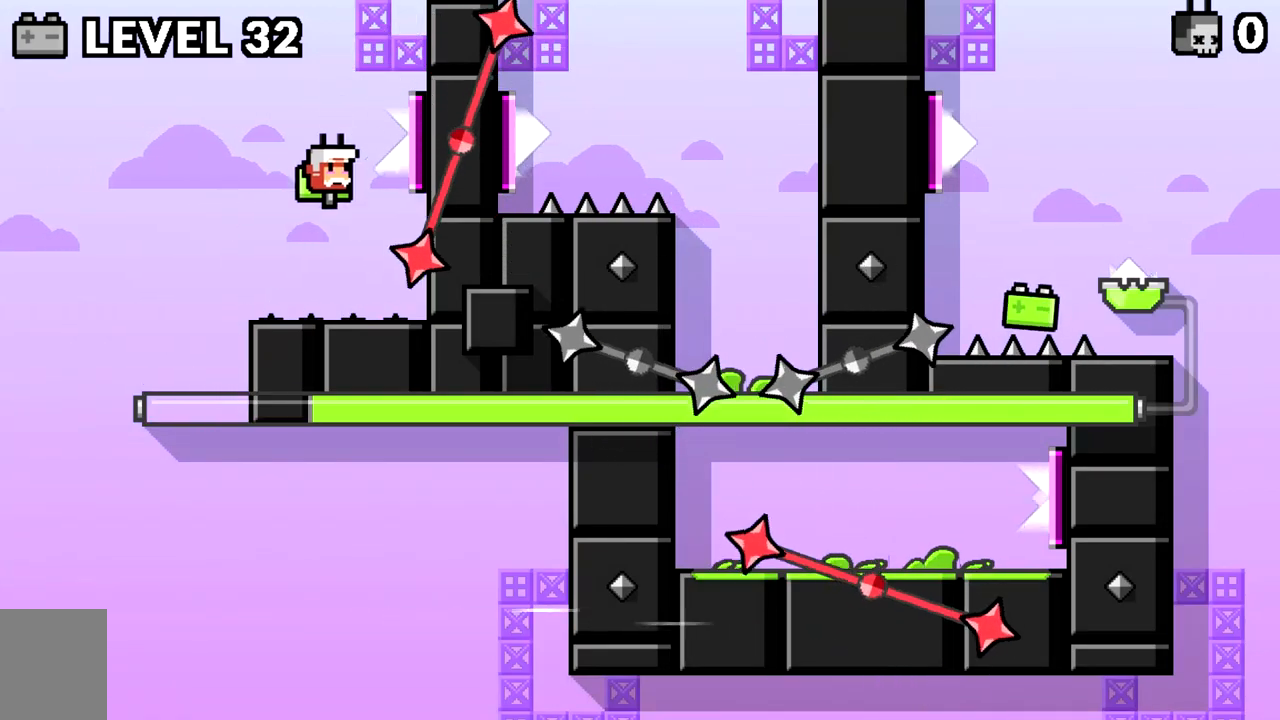
{"keys": ["d"], "events": [[167, "space", "down"], [267, "space", "up"]]}
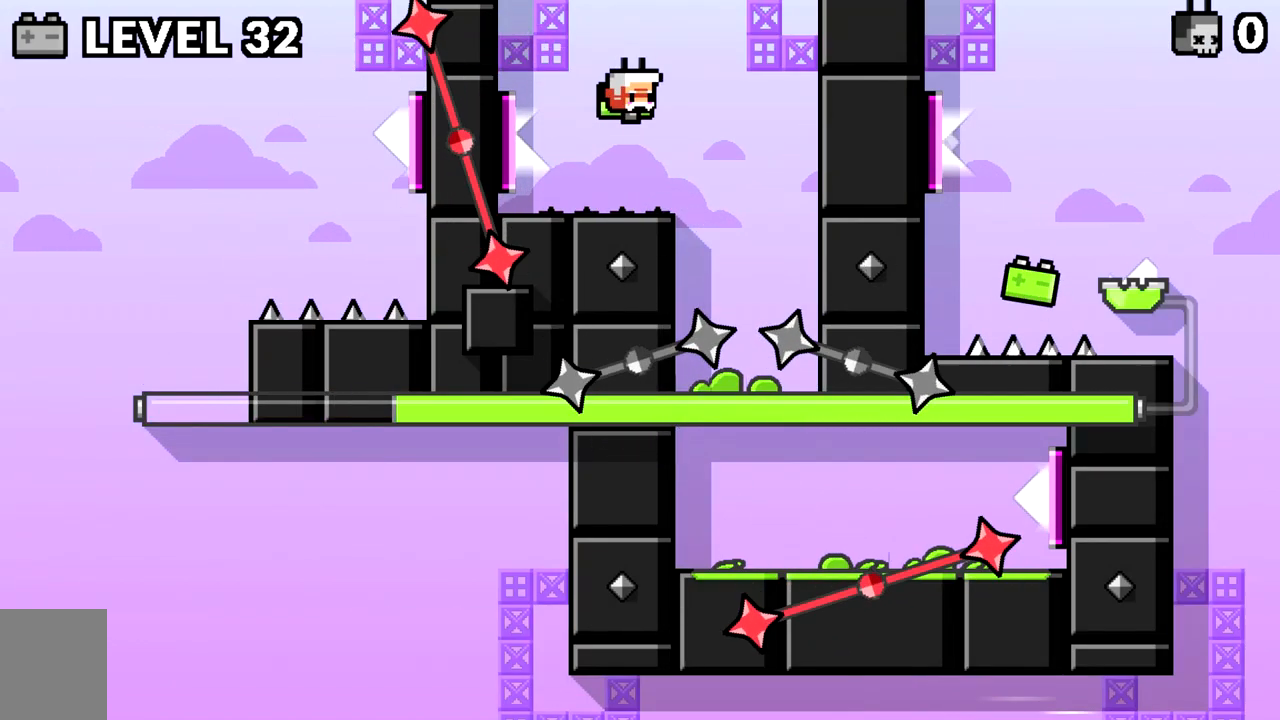
{"keys": ["d"], "events": [[100, "d", "up"], [334, "d", "down"], [334, "space", "down"], [384, "space", "up"]]}
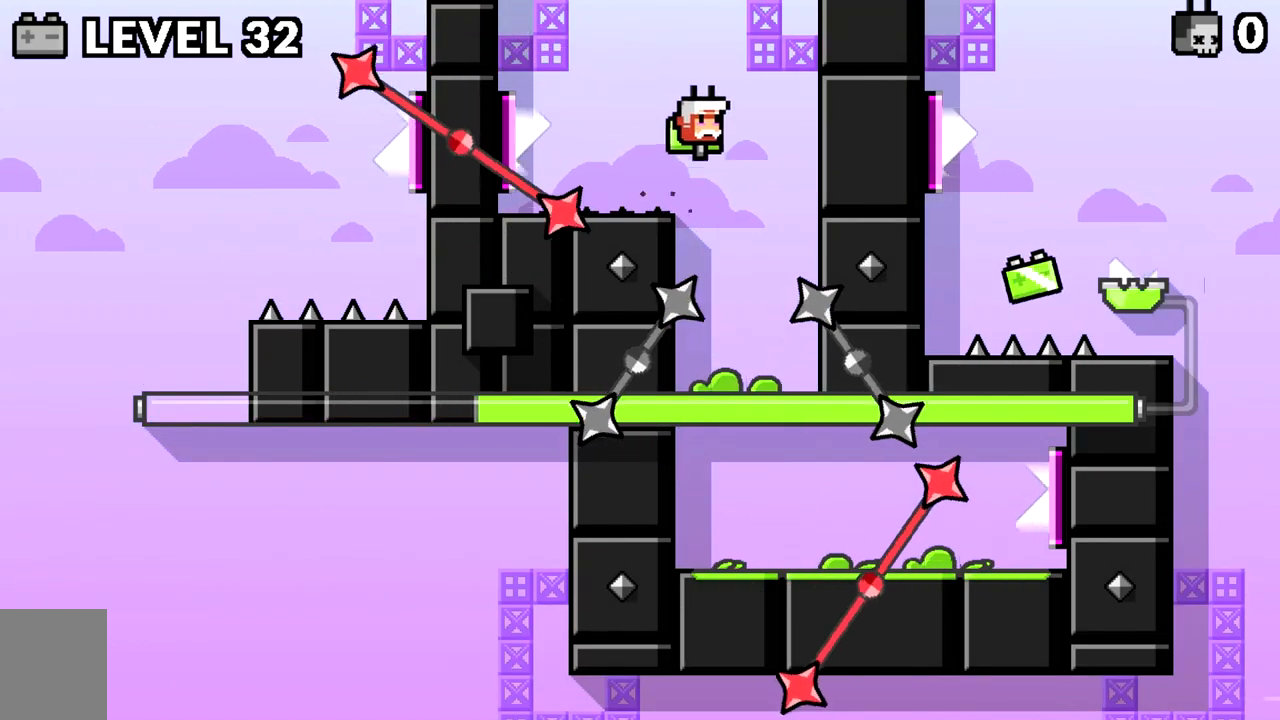
{"keys": [], "events": [[116, "d", "up"], [400, "d", "down"], [433, "d", "up"]]}
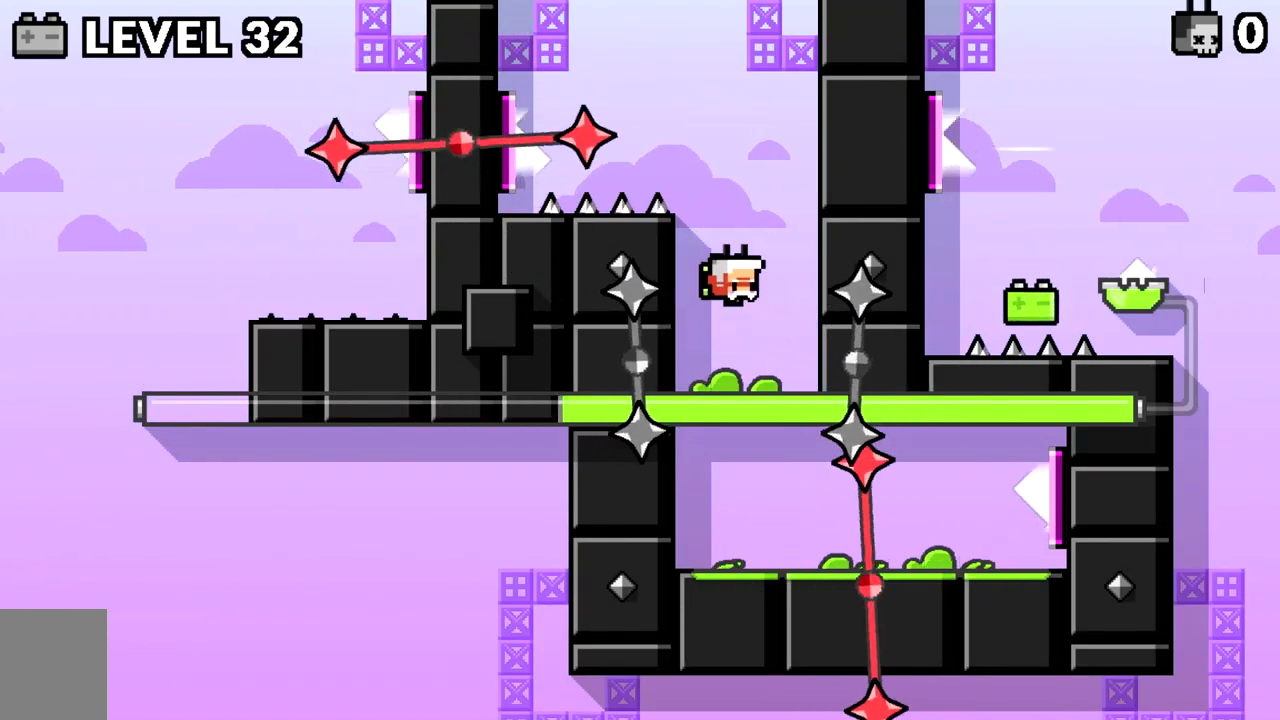
{"keys": ["space"], "events": [[217, "d", "down"], [267, "d", "up"], [434, "space", "down"]]}
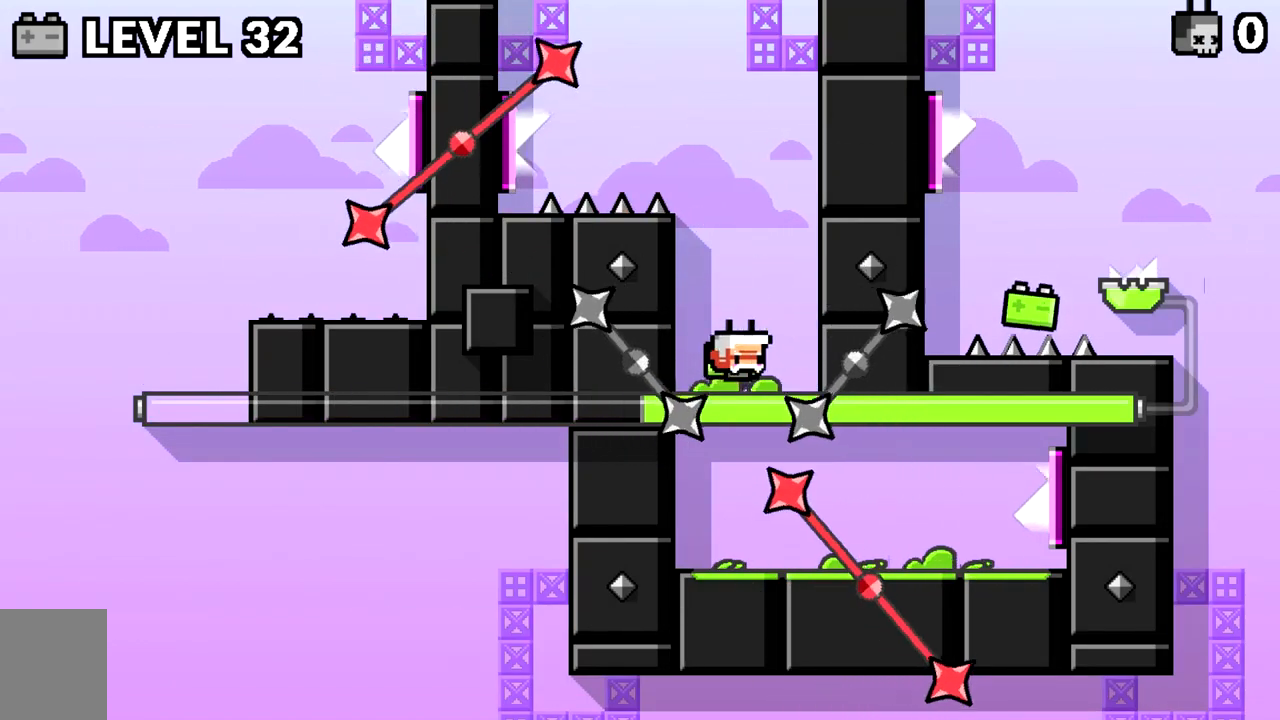
{"keys": ["space"], "events": [[166, "d", "down"], [216, "d", "up"], [216, "space", "up"], [500, "space", "down"]]}
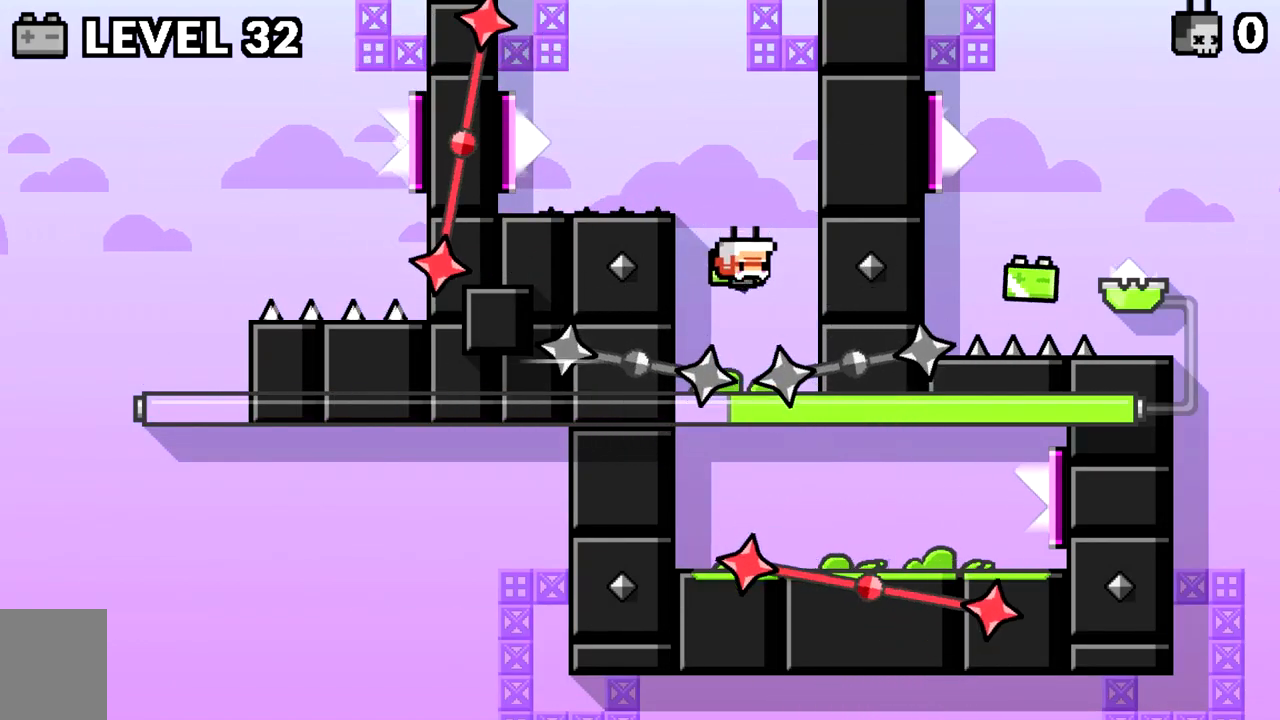
{"keys": [], "events": [[334, "space", "up"]]}
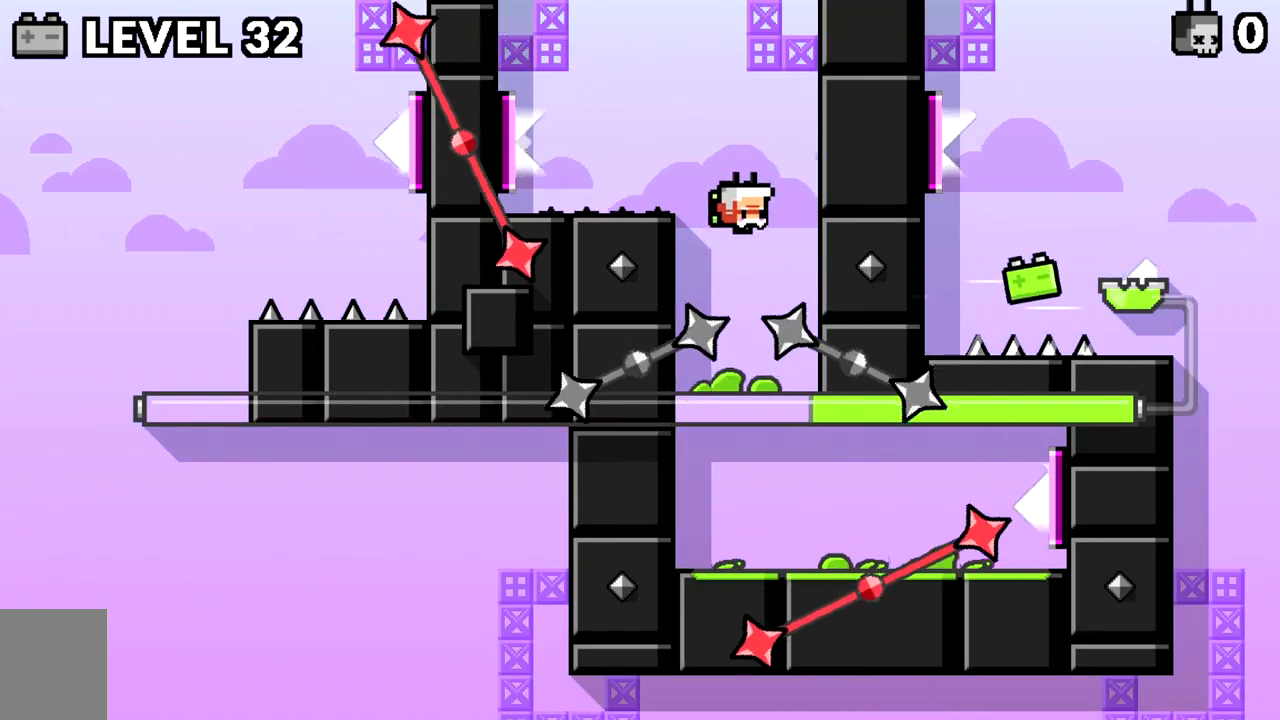
{"keys": ["d"], "events": [[350, "d", "down"]]}
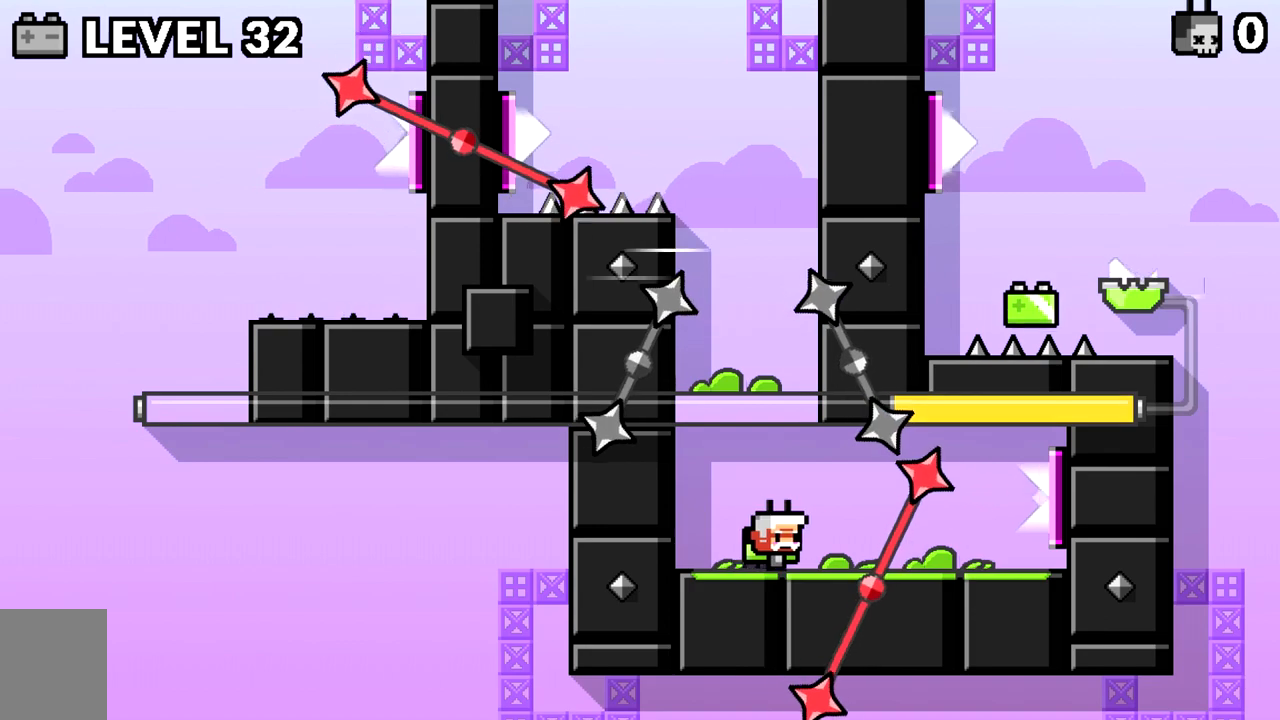
{"keys": ["d"], "events": []}
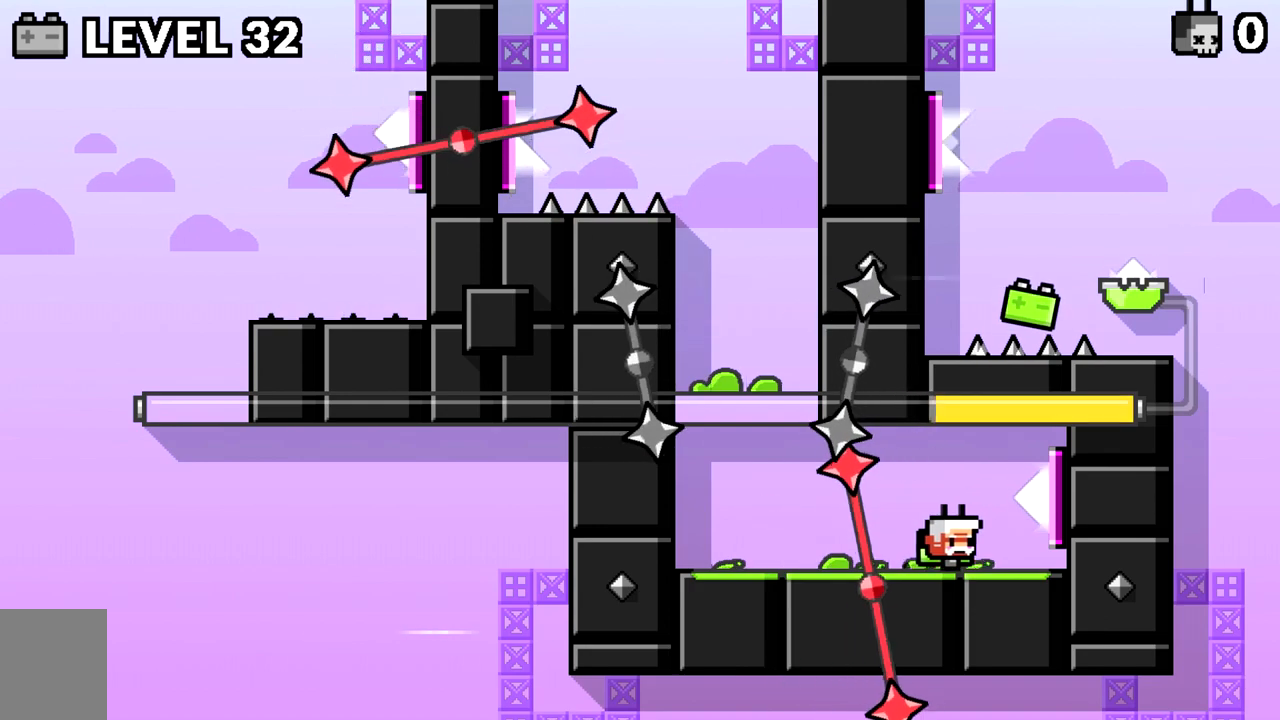
{"keys": ["d"], "events": []}
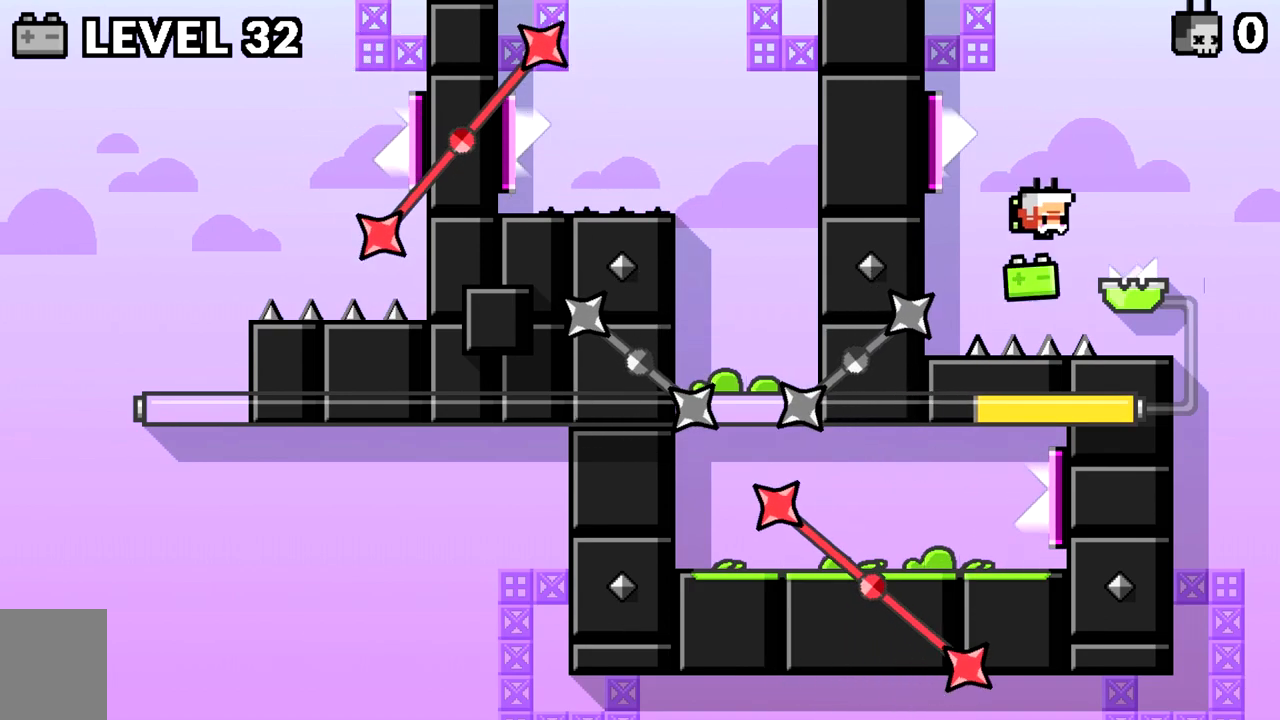
{"keys": [], "events": [[67, "d", "up"], [117, "space", "down"], [150, "d", "down"], [150, "space", "up"], [434, "d", "up"]]}
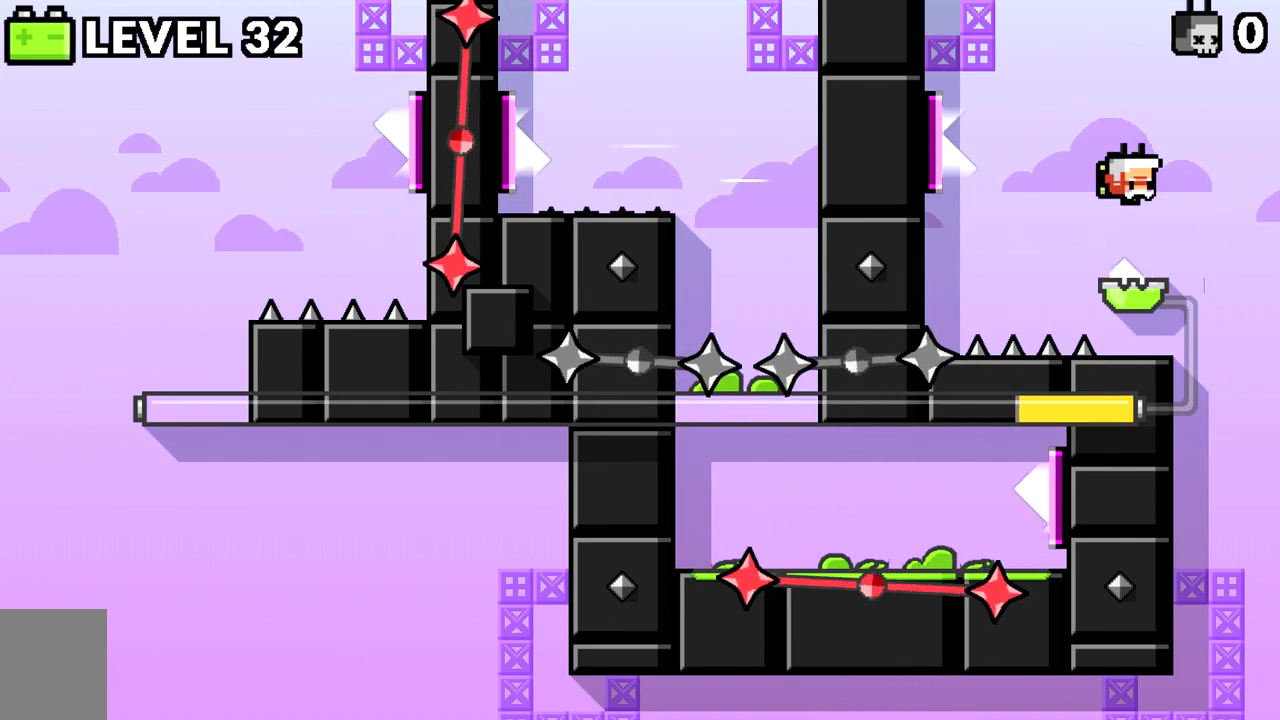
{"keys": [], "events": []}
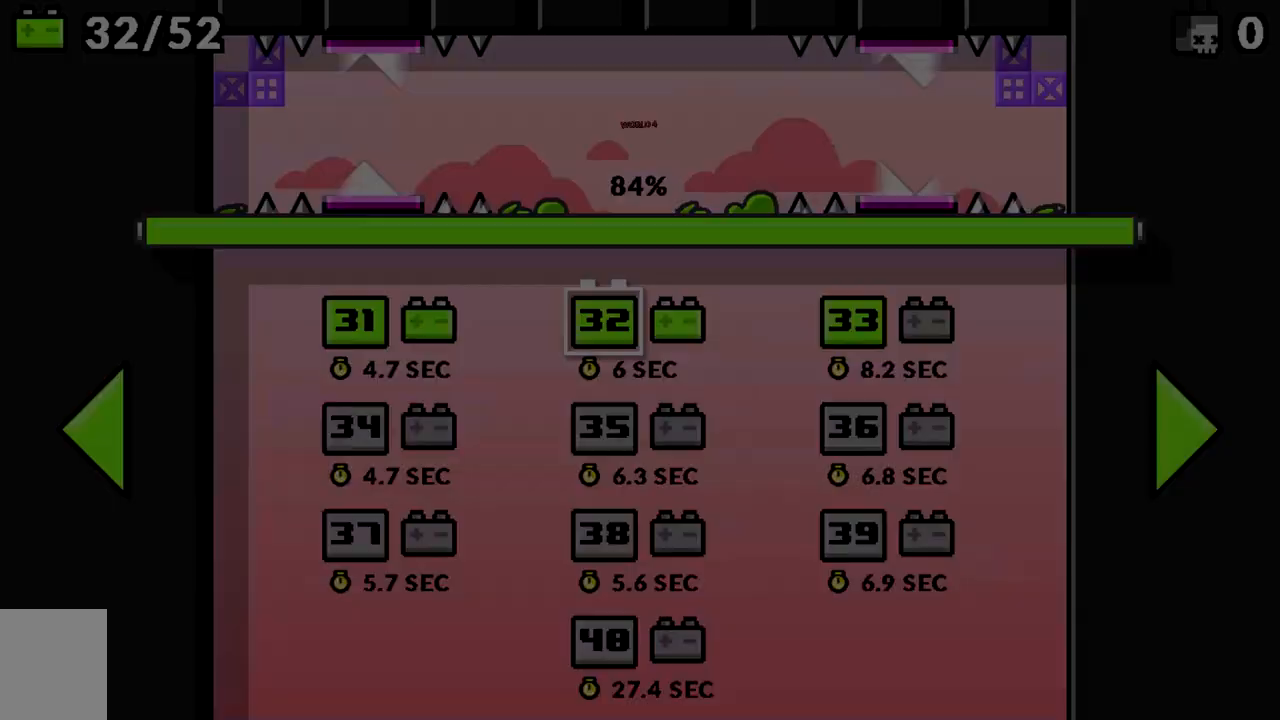
{"keys": ["space"], "events": [[284, "d", "down"], [367, "d", "up"], [467, "space", "down"]]}
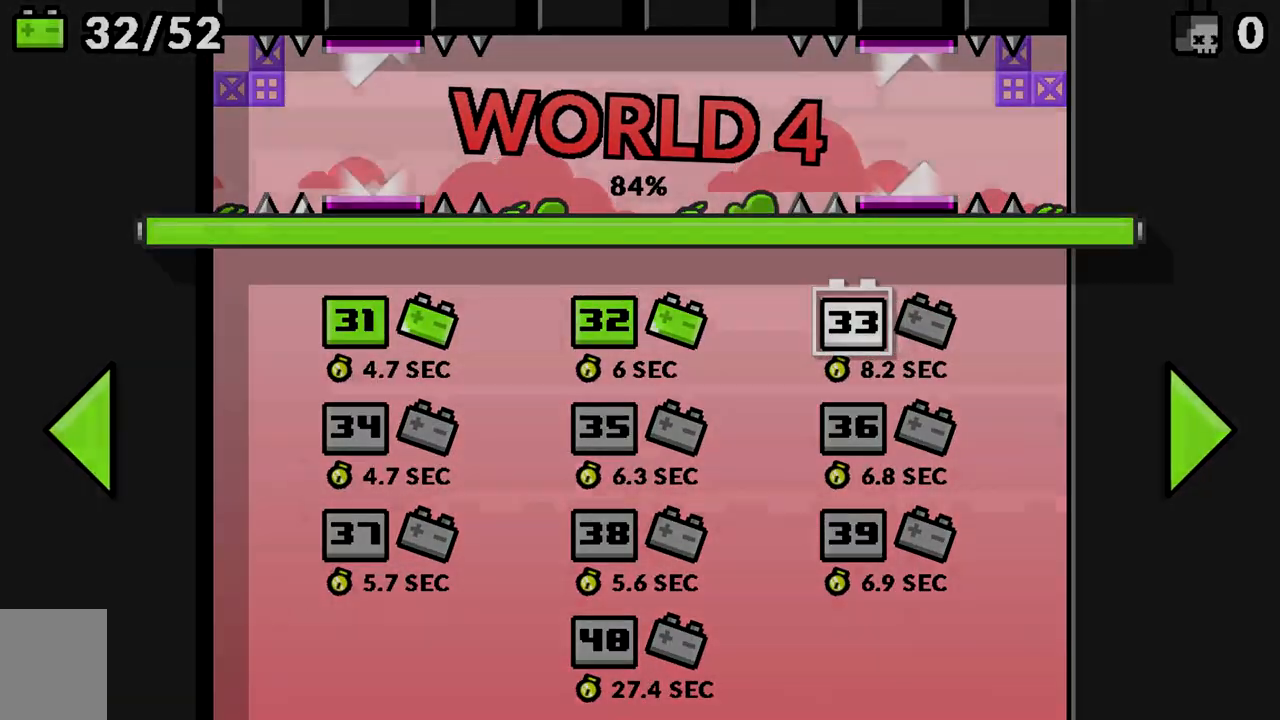
{"keys": [], "events": [[17, "space", "up"]]}
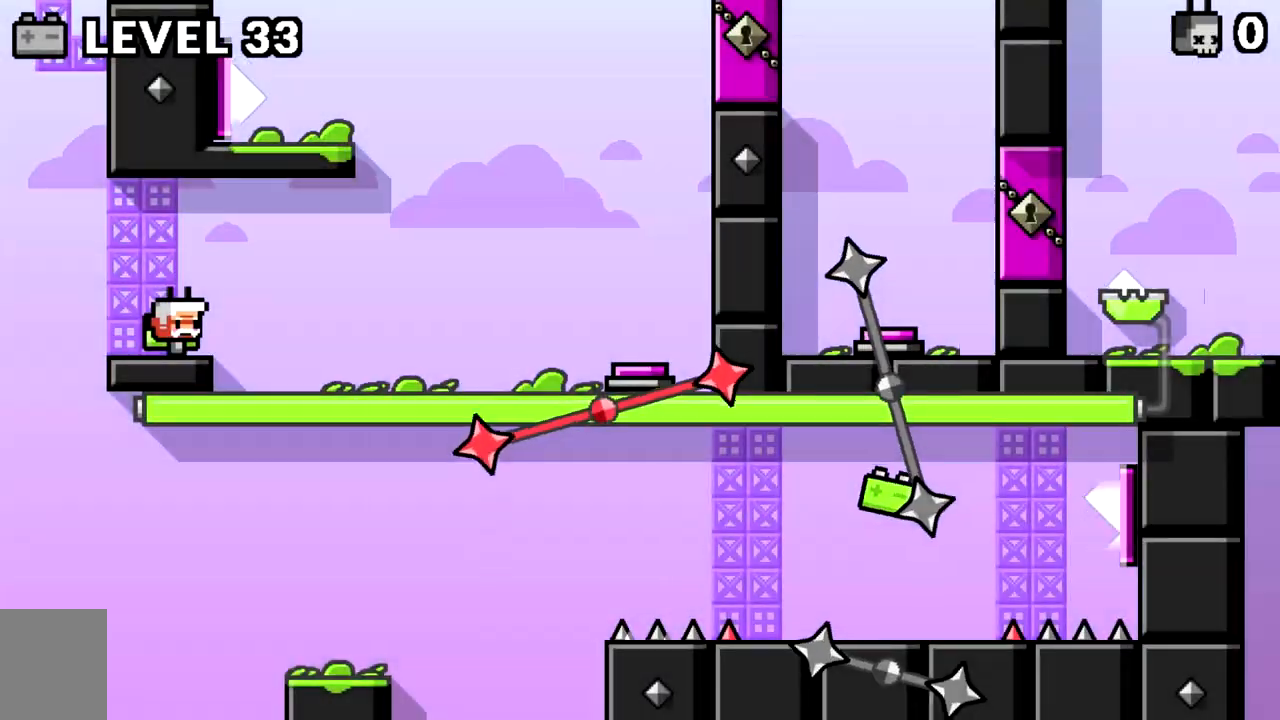
{"keys": [], "events": []}
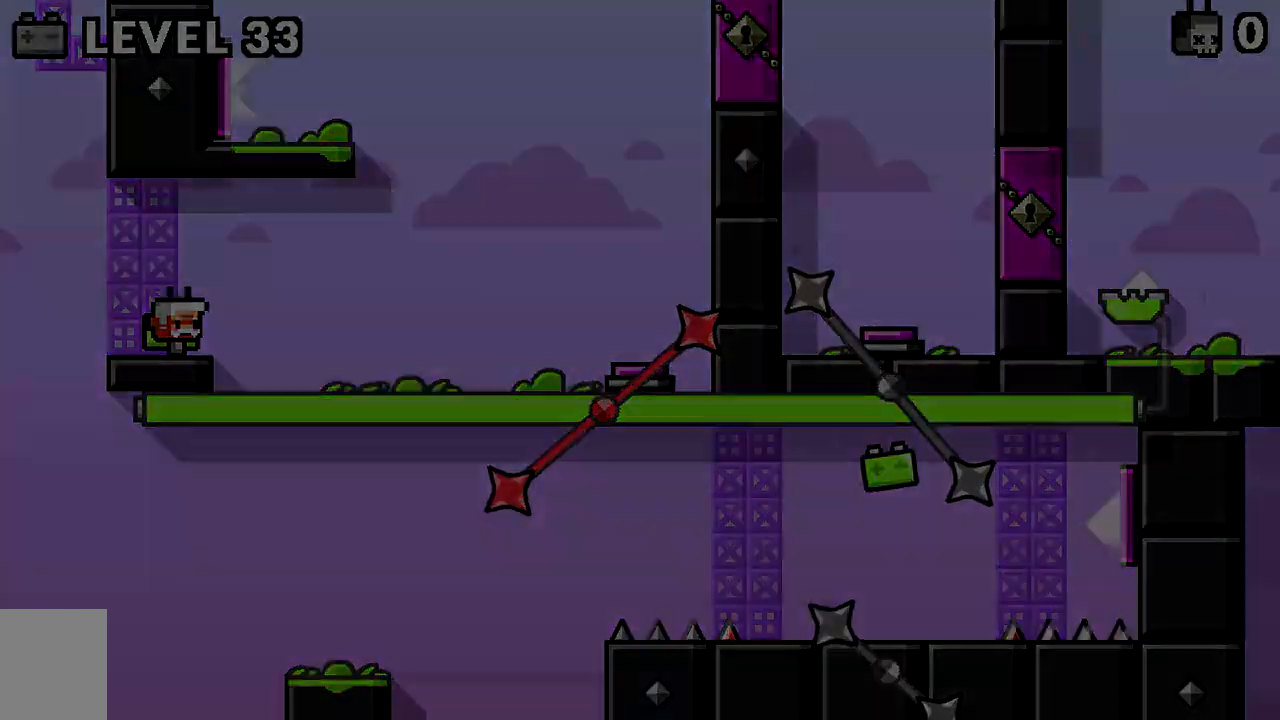
{"keys": [], "events": []}
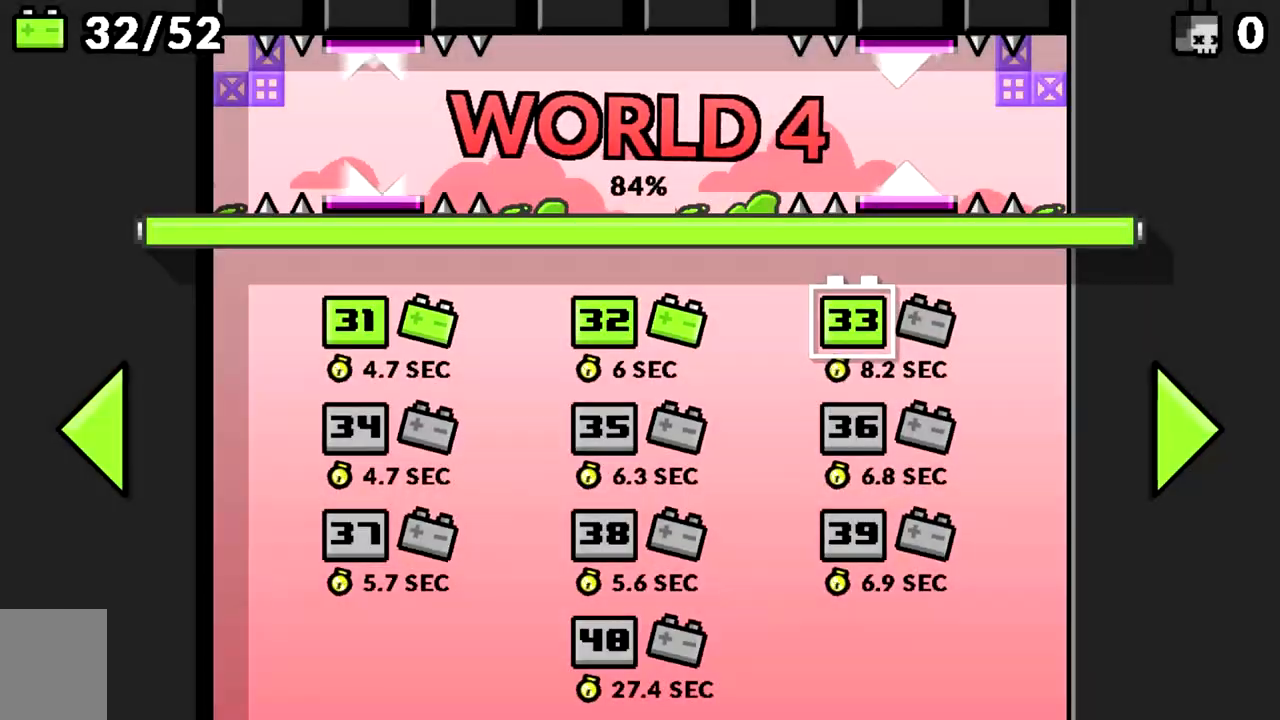
{"keys": ["d"], "events": [[67, "space", "down"], [150, "space", "up"], [300, "d", "down"]]}
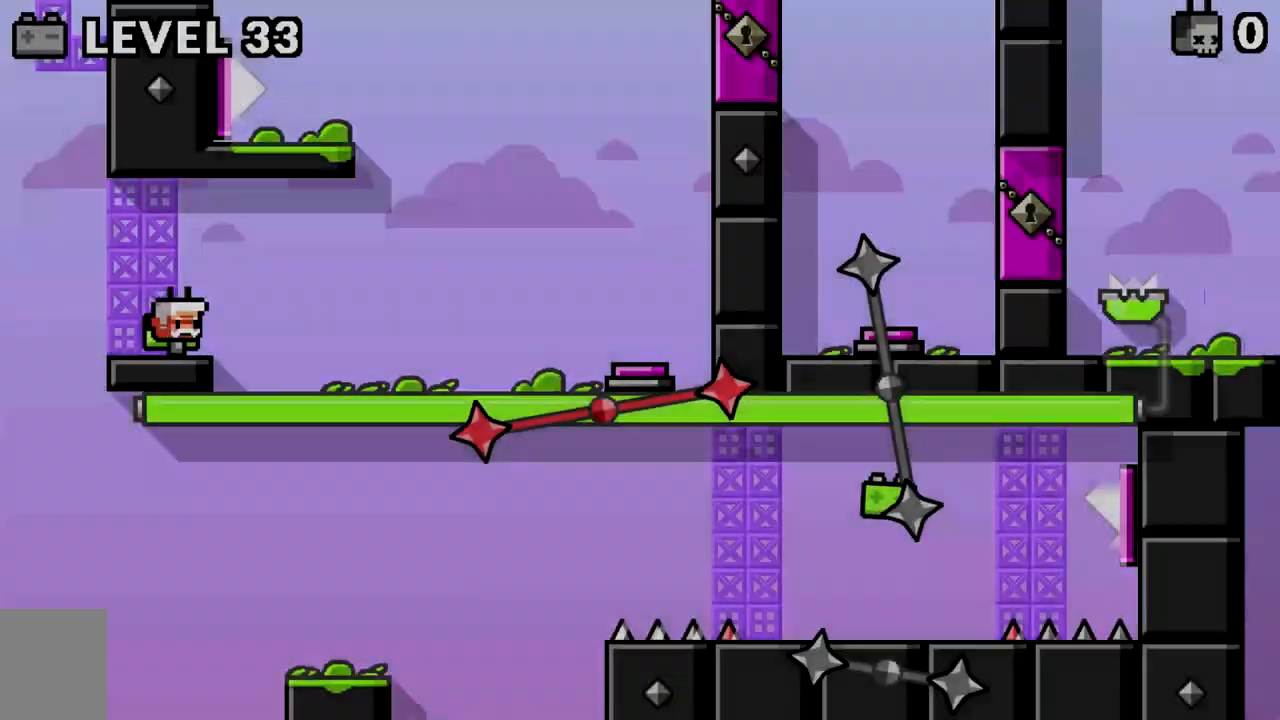
{"keys": ["d"], "events": []}